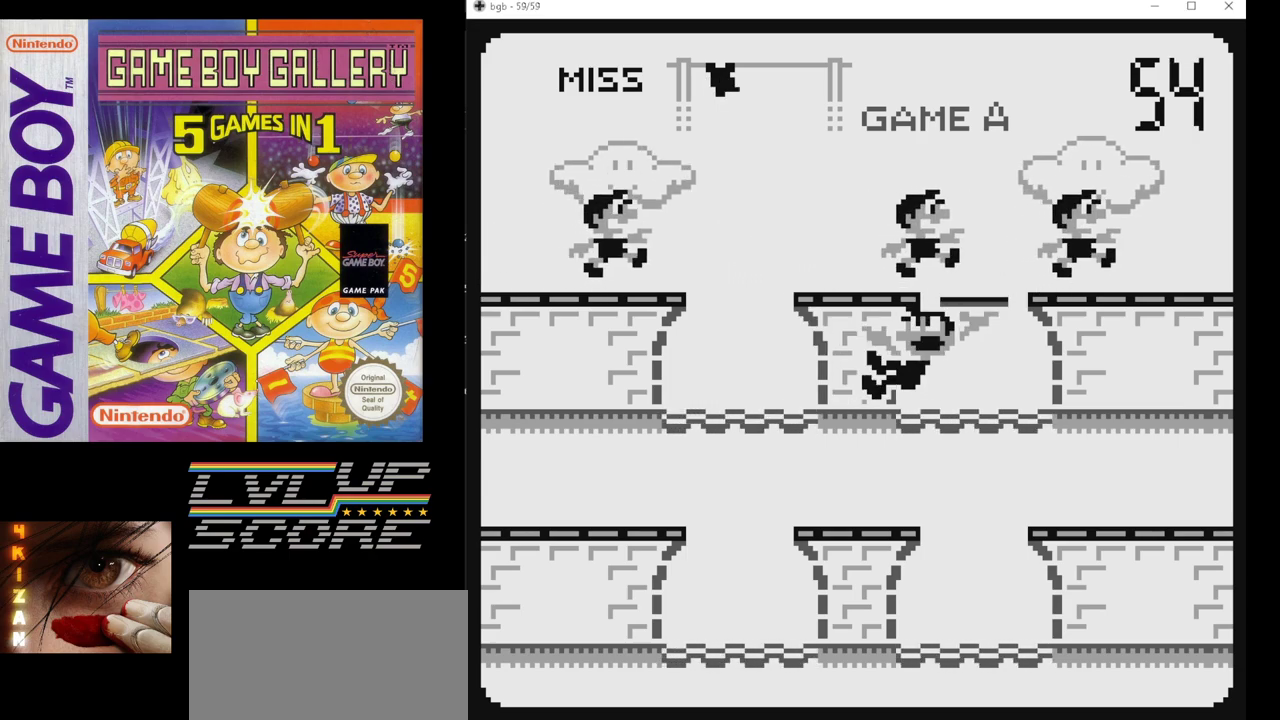
Gameplay with a controller (Nintendo layout); each line is a JSON object with the inputs held at the frame after it. "events" lists button and stick changes between this image and that frame as [ms after this image, input, new state], when the widget could be followed in between. Not read: L3 R3.
{"buttons": [], "events": []}
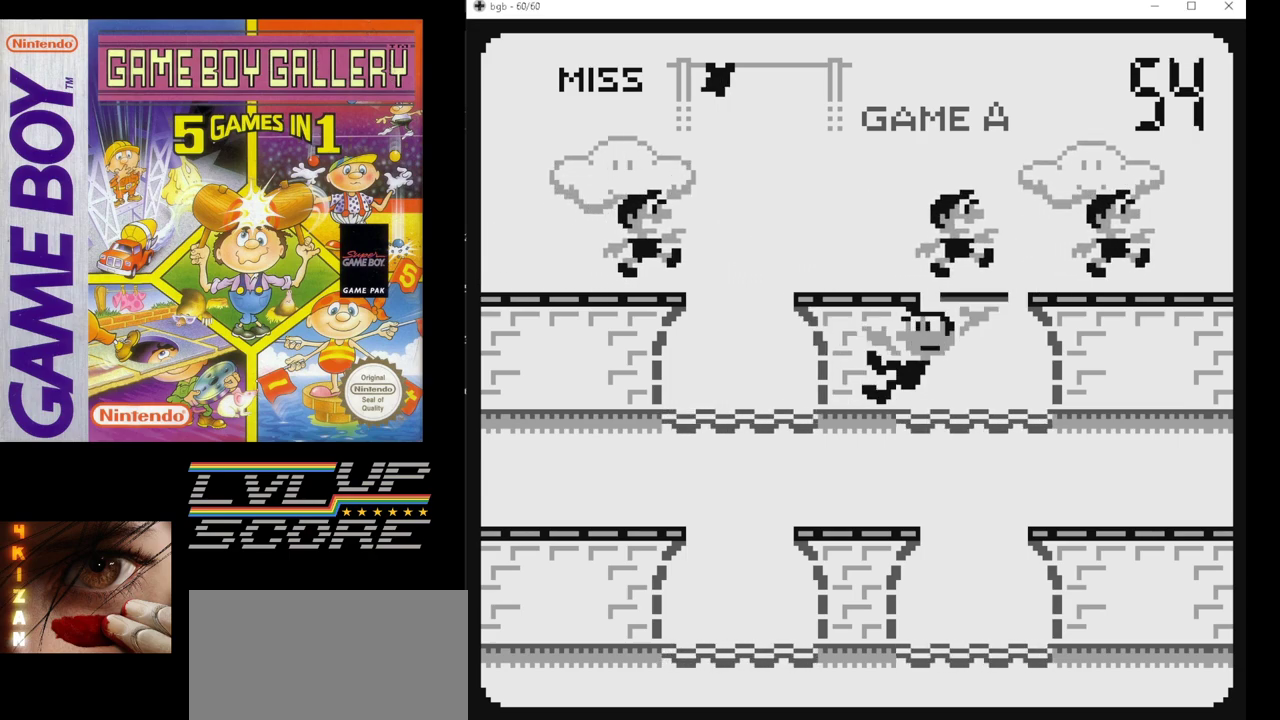
{"buttons": [], "events": []}
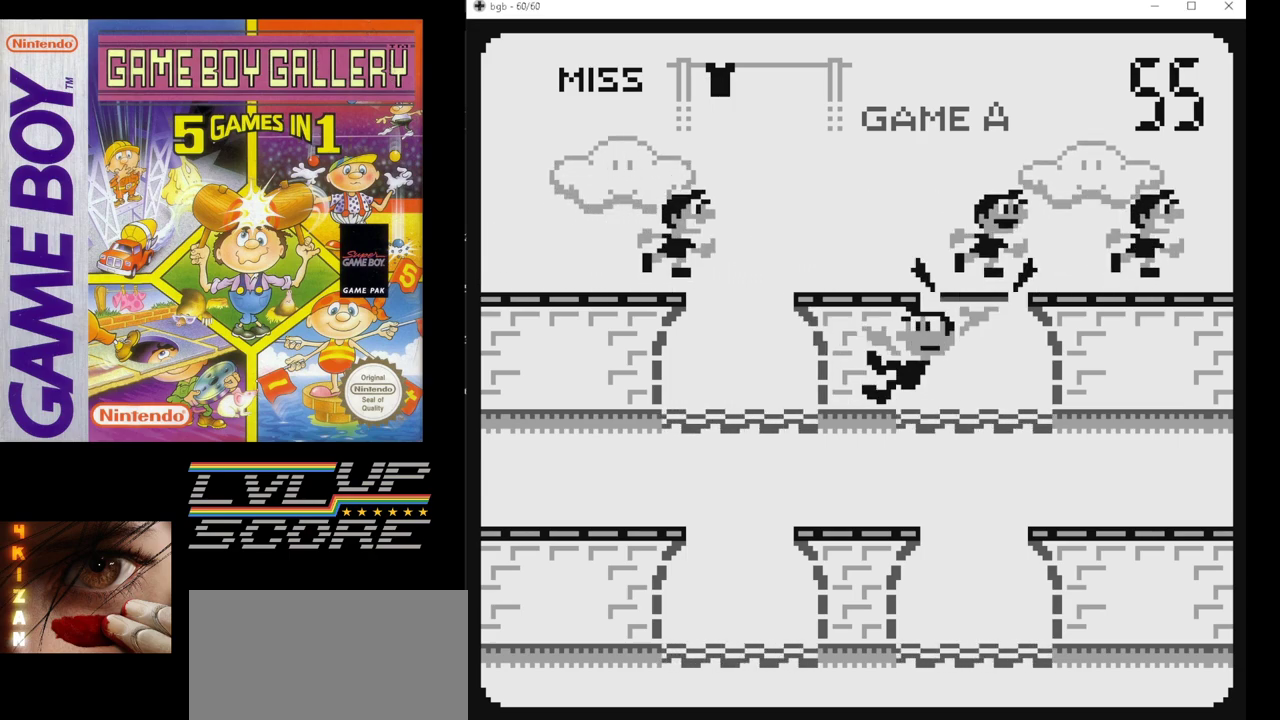
{"buttons": [], "events": [[83, "DPAD_LEFT", "down"], [150, "DPAD_LEFT", "up"]]}
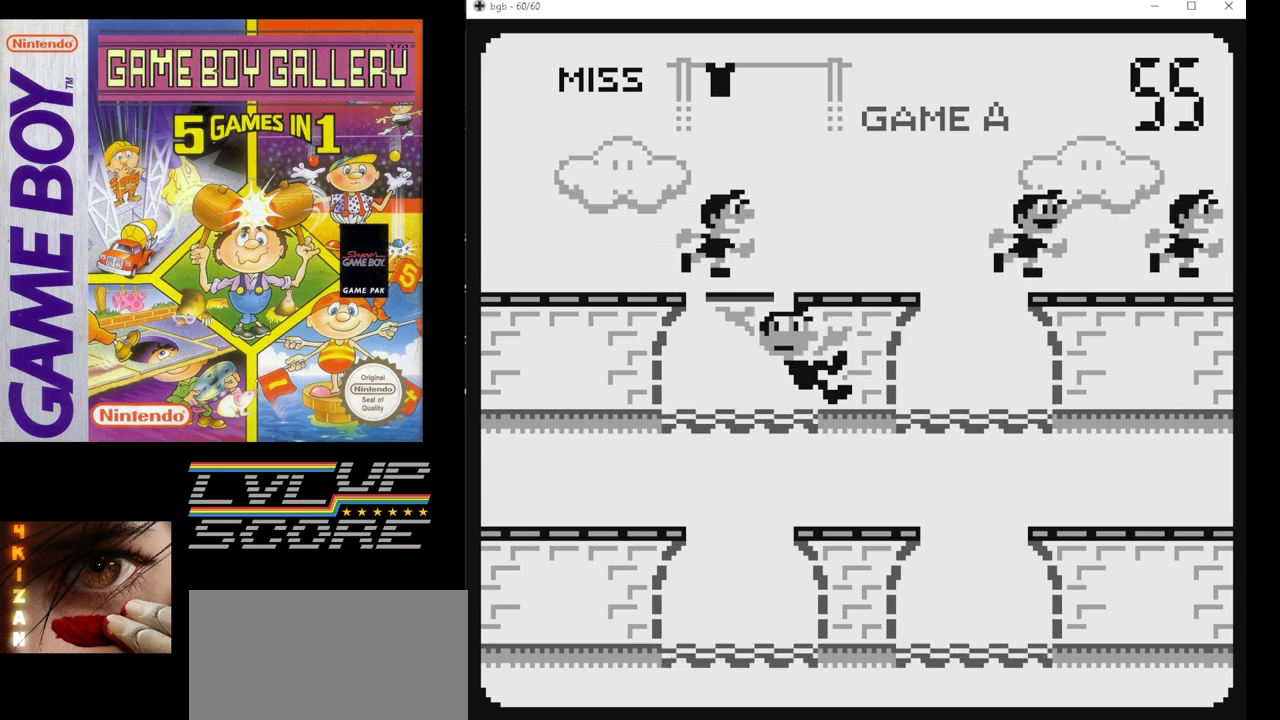
{"buttons": [], "events": []}
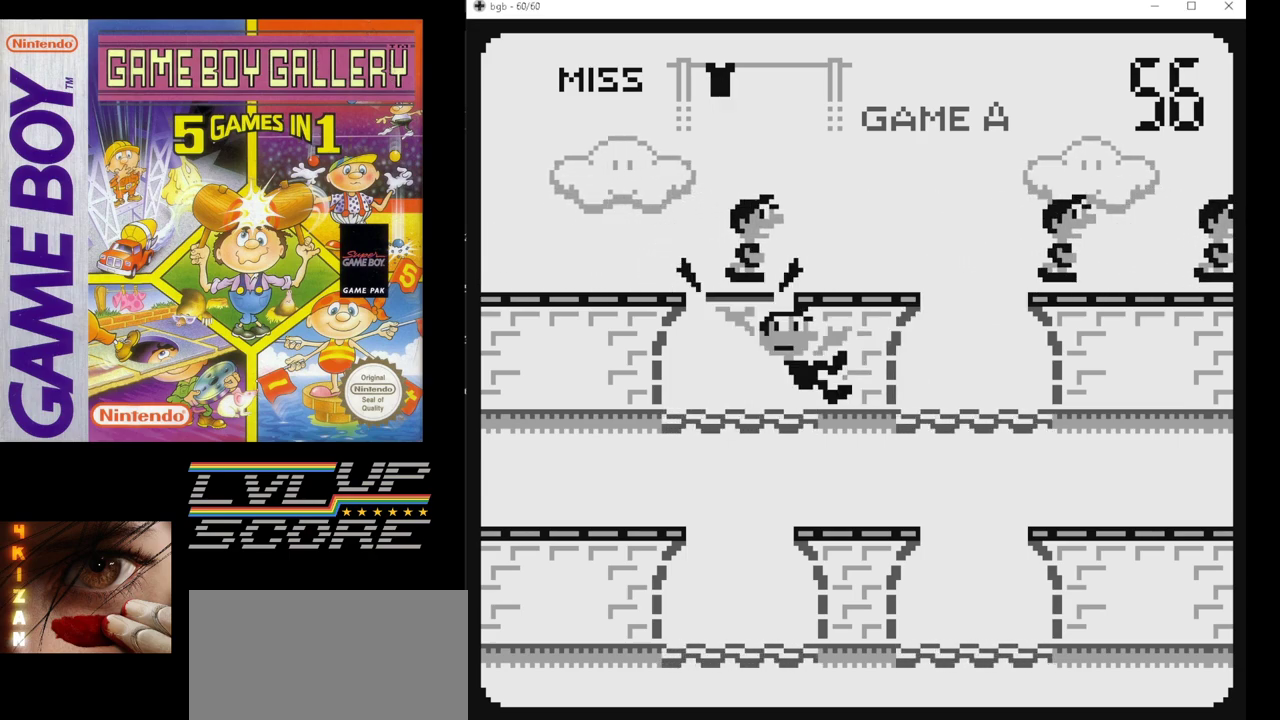
{"buttons": [], "events": [[167, "DPAD_RIGHT", "down"], [300, "DPAD_RIGHT", "up"]]}
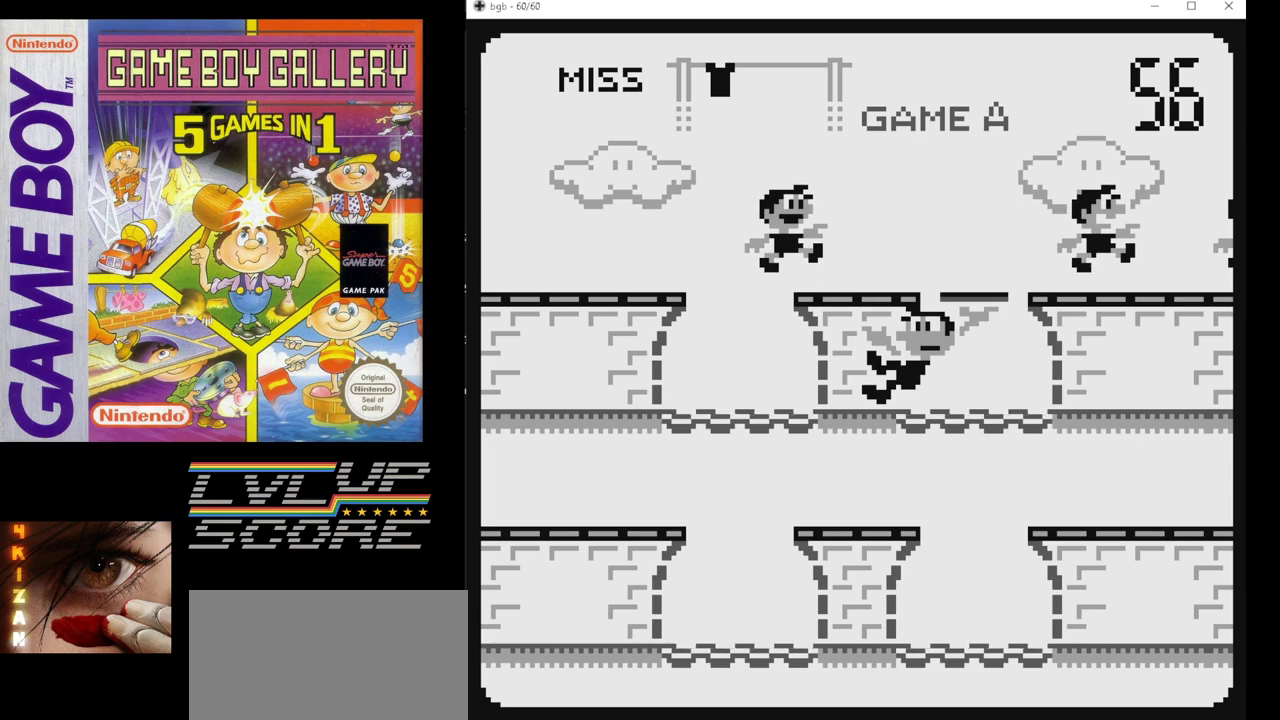
{"buttons": [], "events": []}
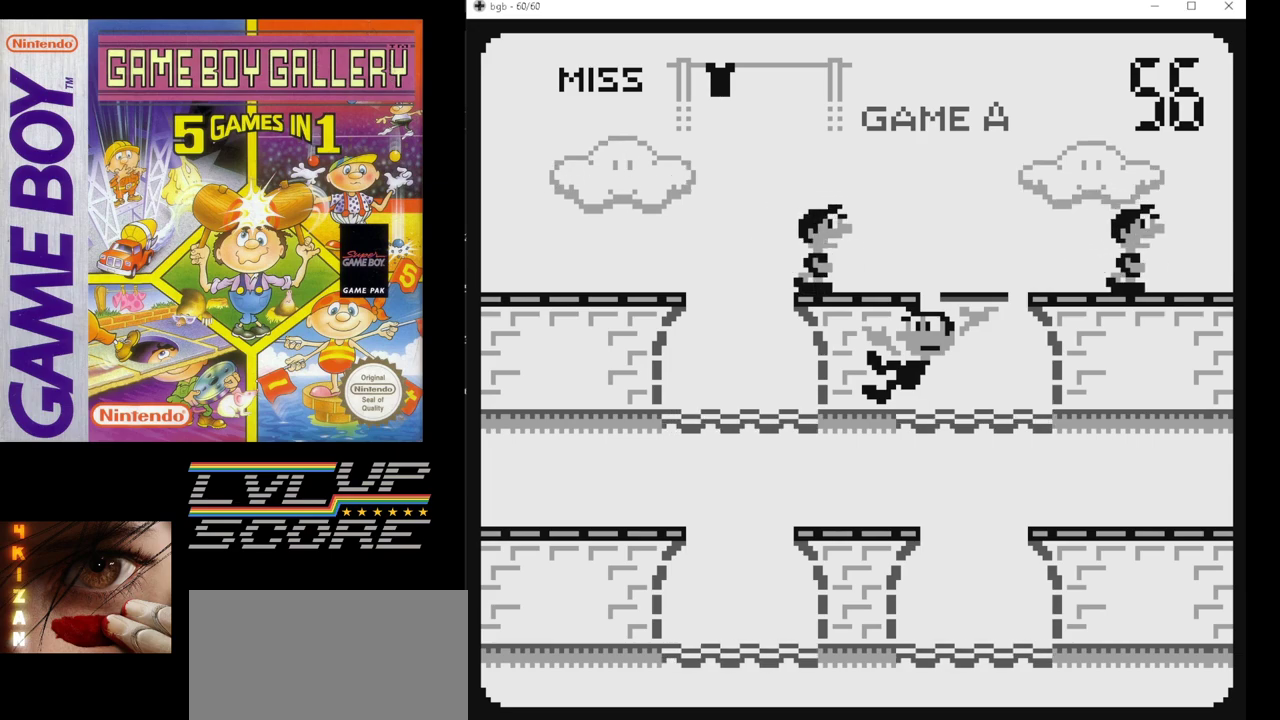
{"buttons": [], "events": []}
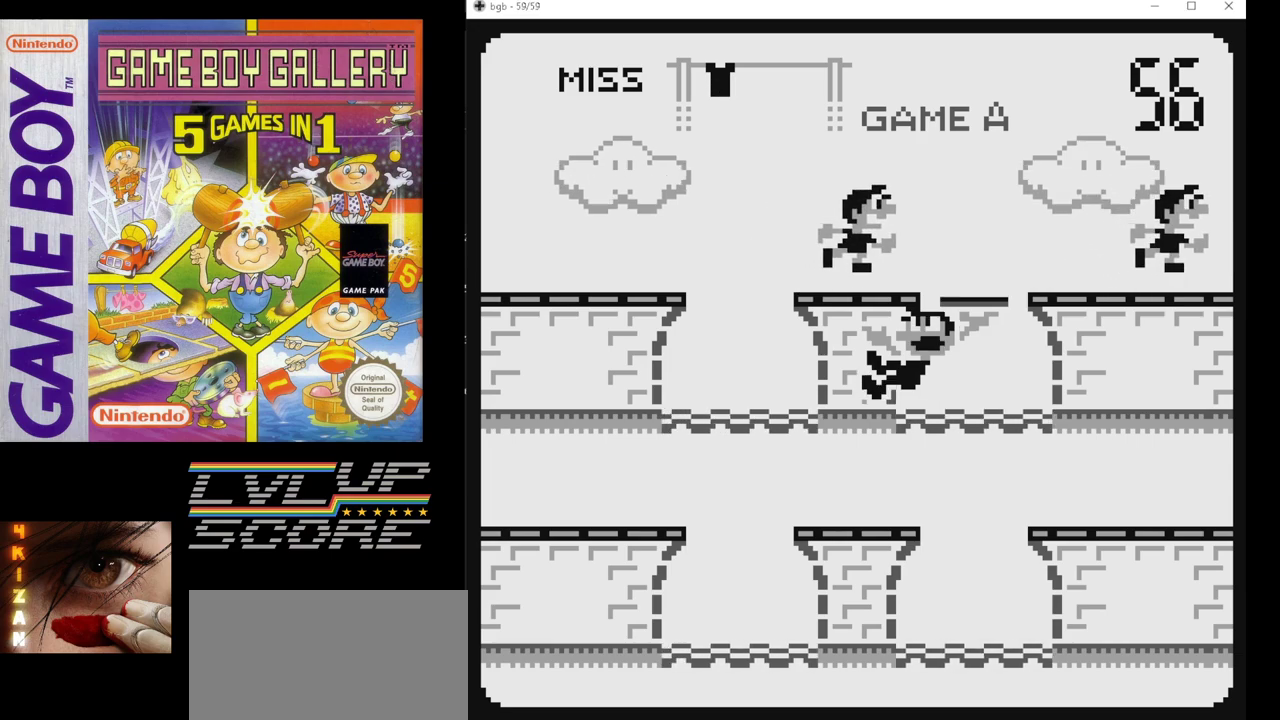
{"buttons": [], "events": []}
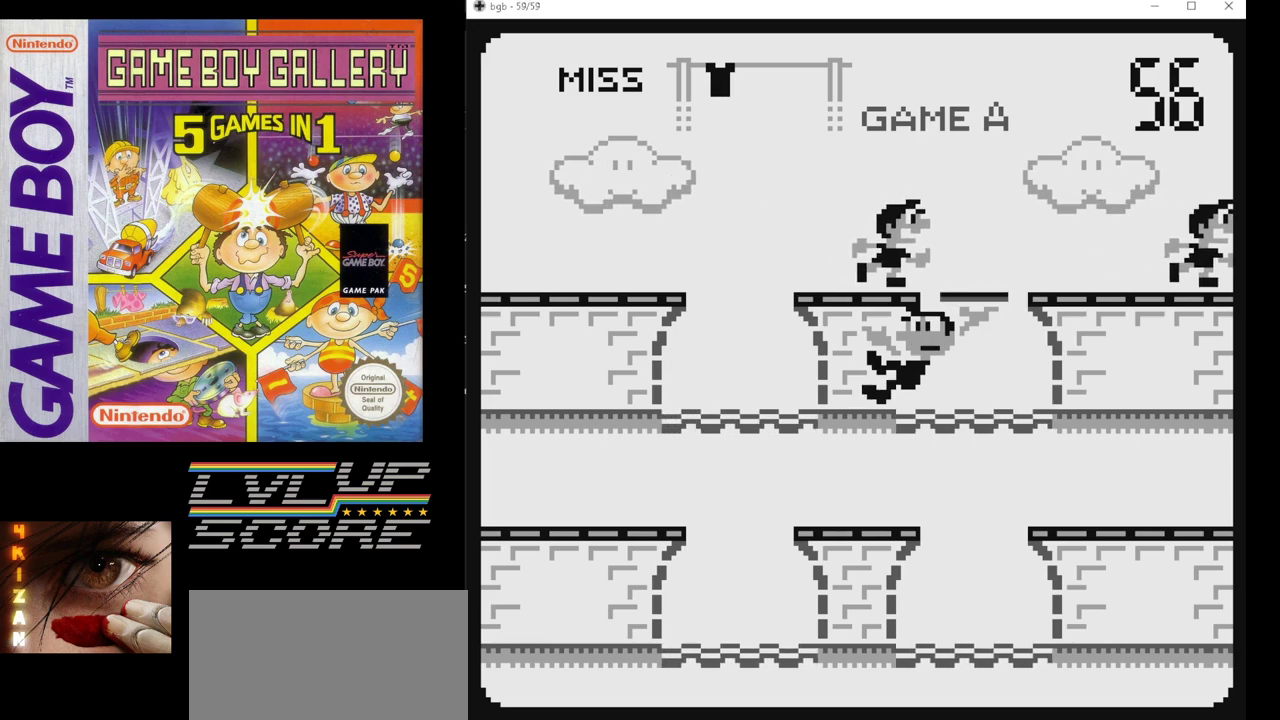
{"buttons": [], "events": []}
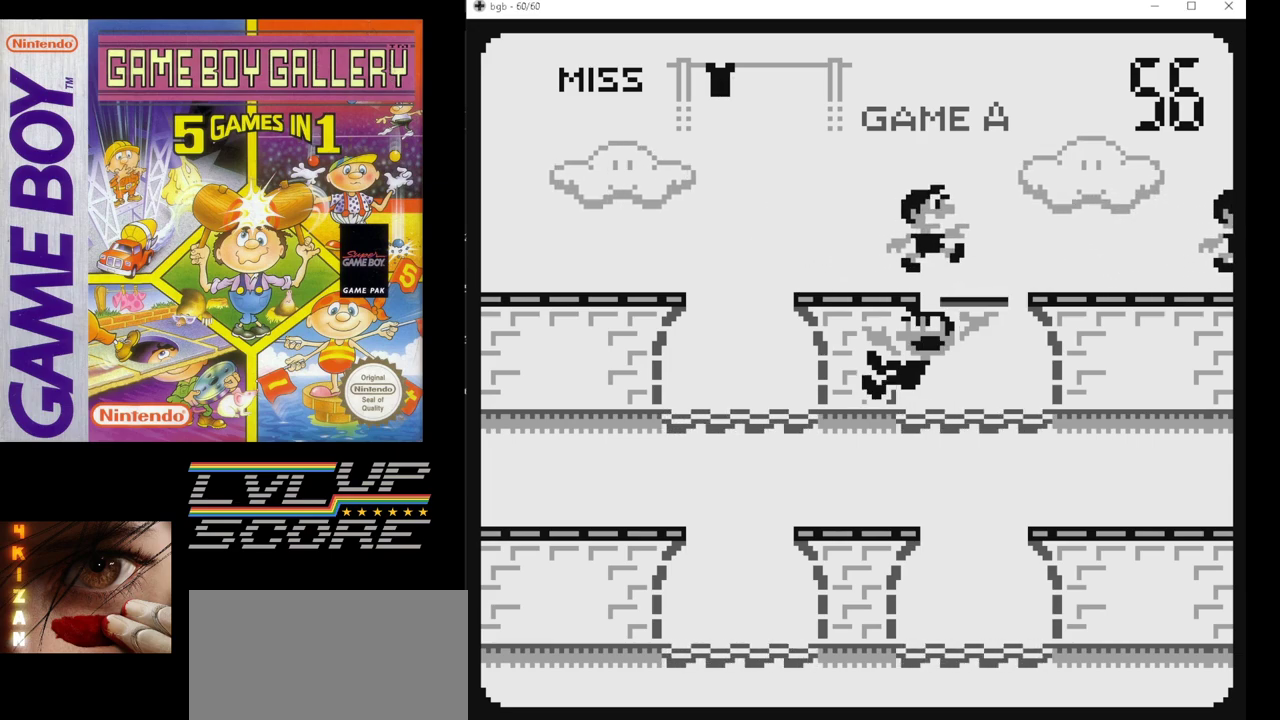
{"buttons": [], "events": []}
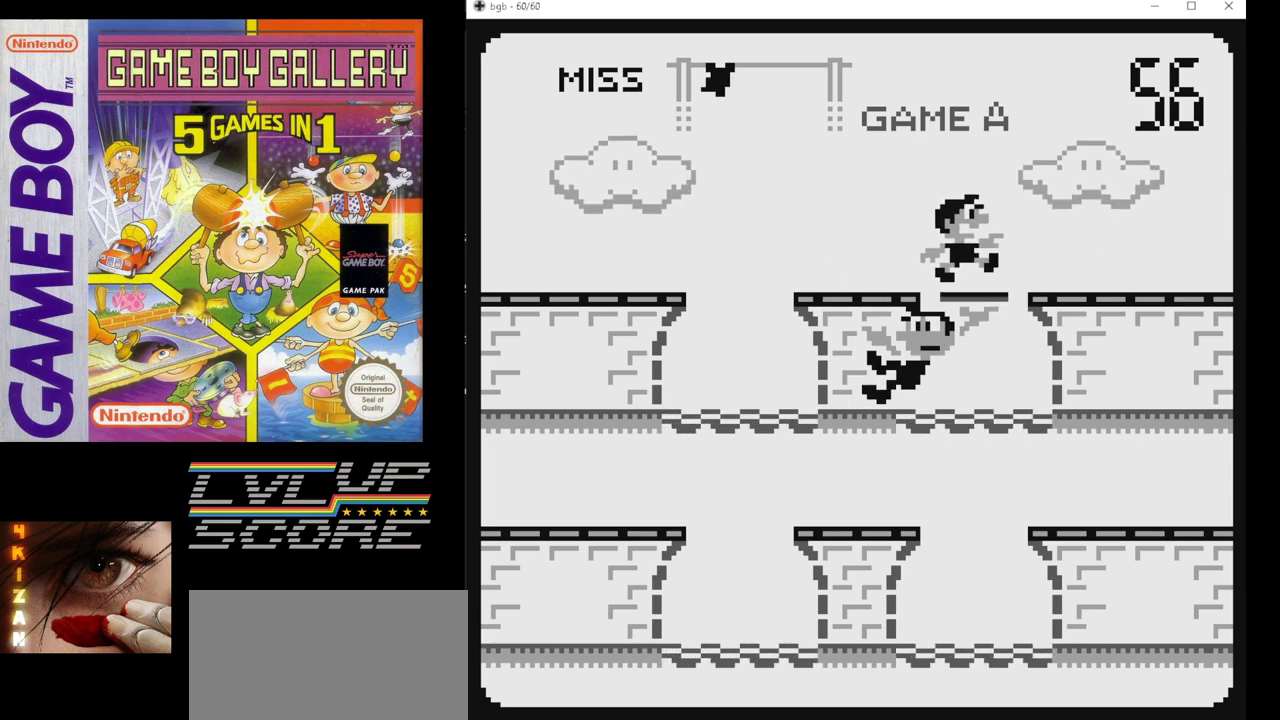
{"buttons": [], "events": []}
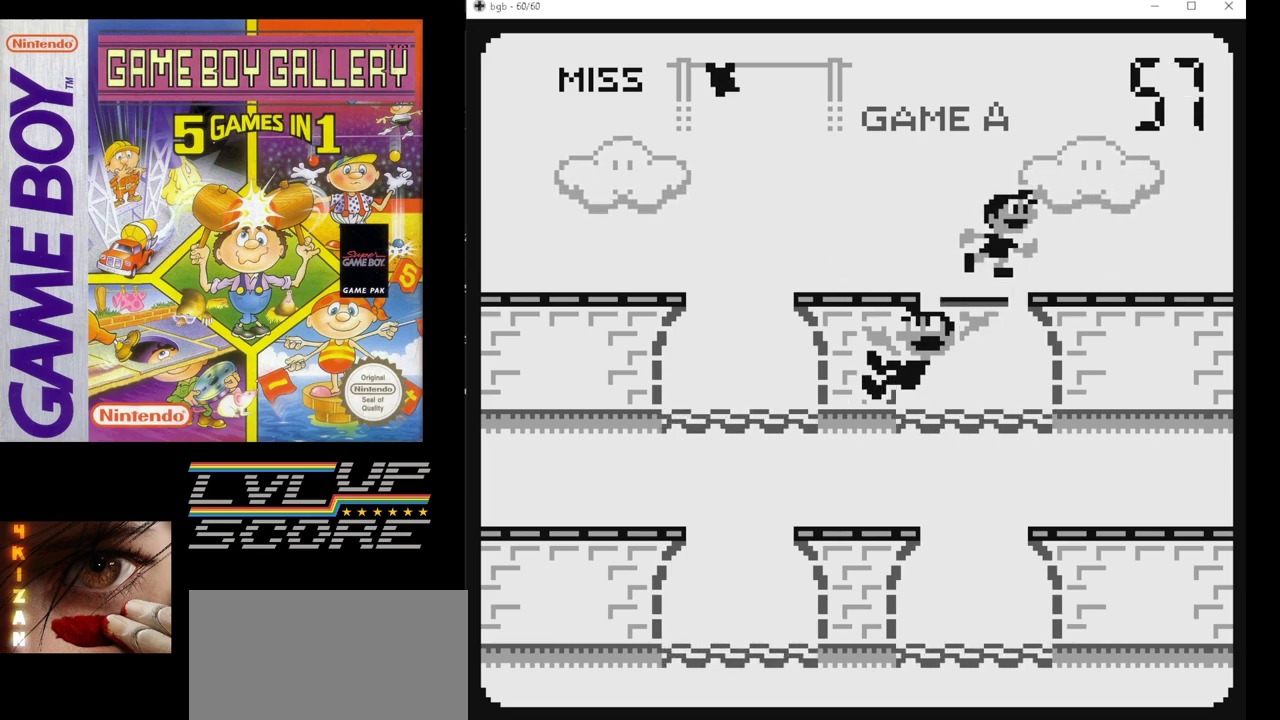
{"buttons": [], "events": []}
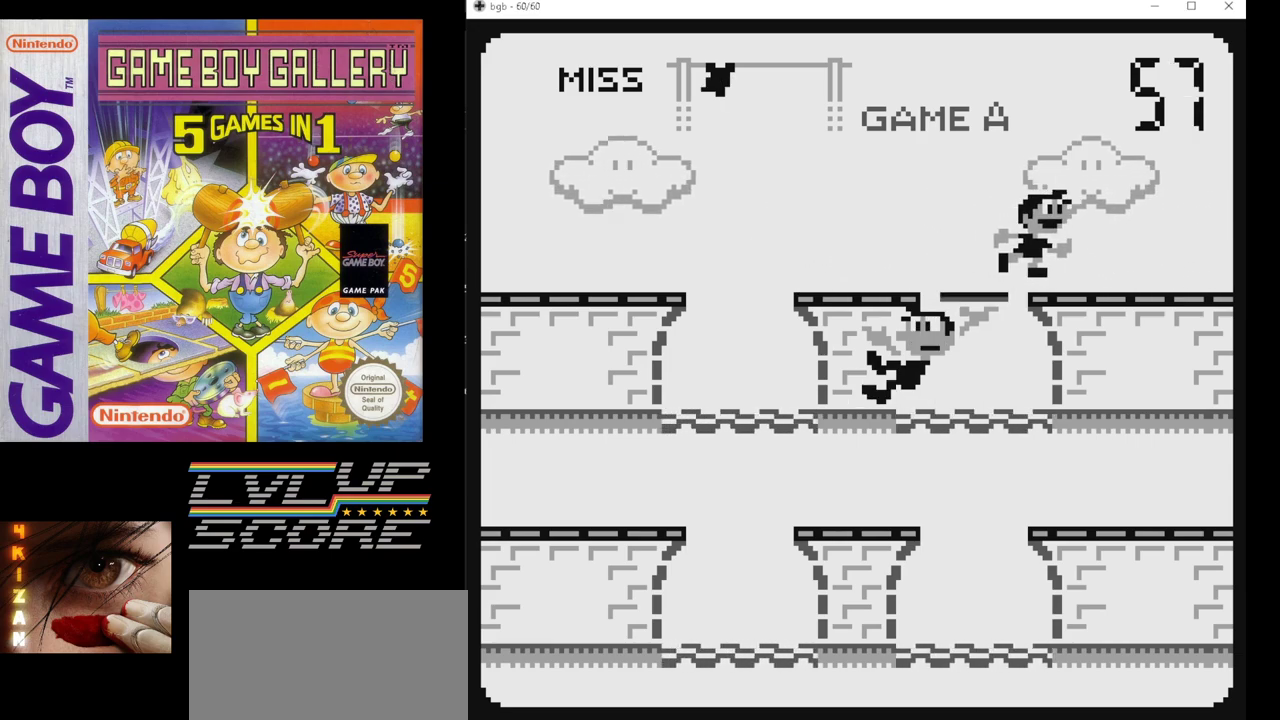
{"buttons": [], "events": []}
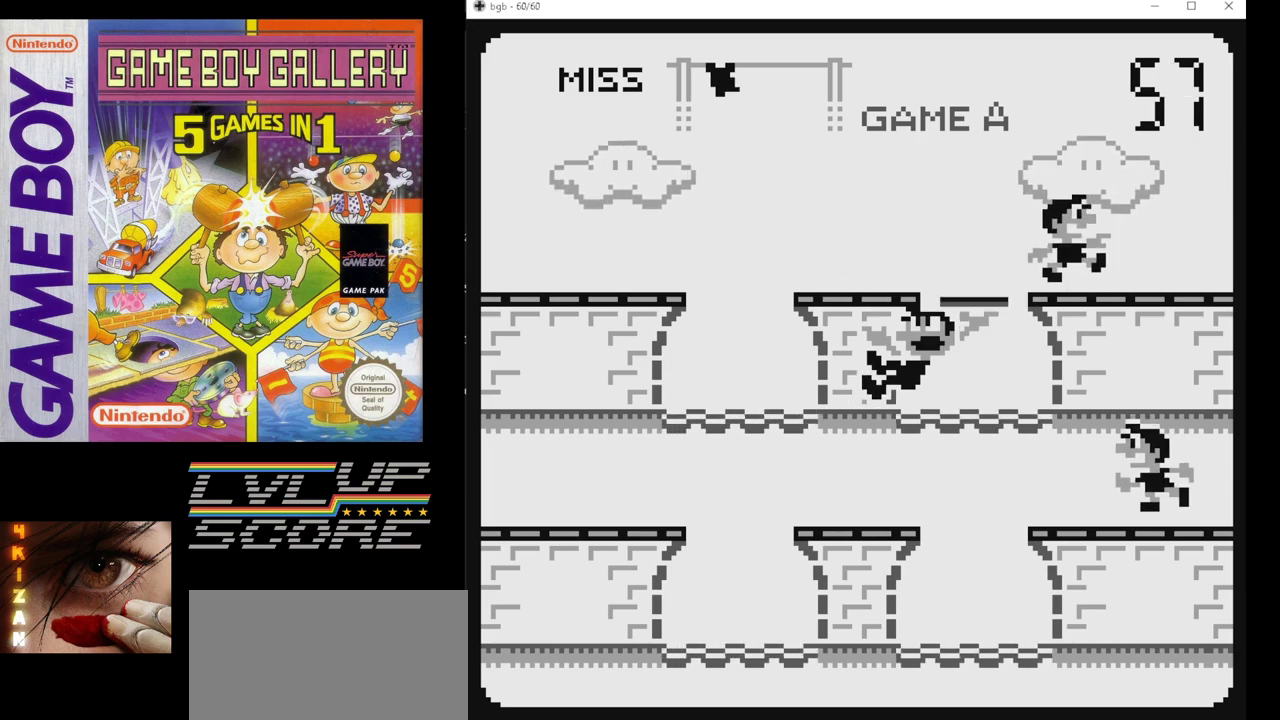
{"buttons": [], "events": [[117, "DPAD_DOWN", "down"], [233, "DPAD_DOWN", "up"]]}
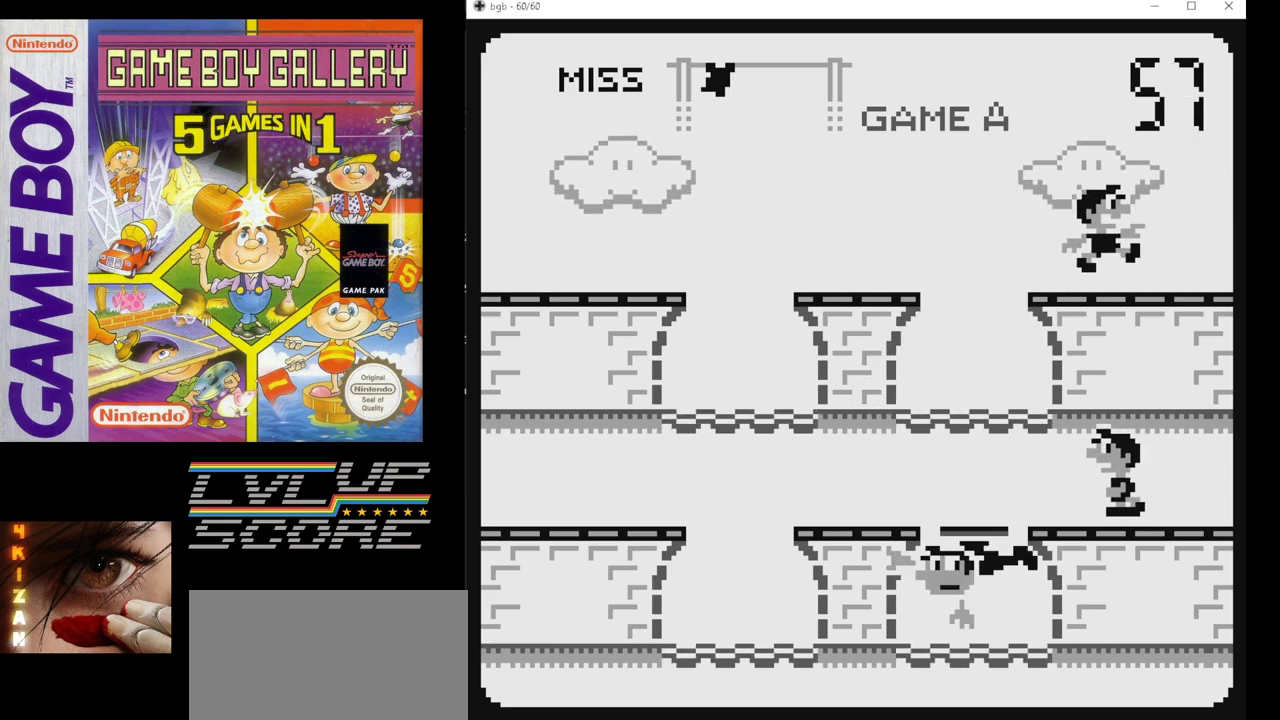
{"buttons": [], "events": []}
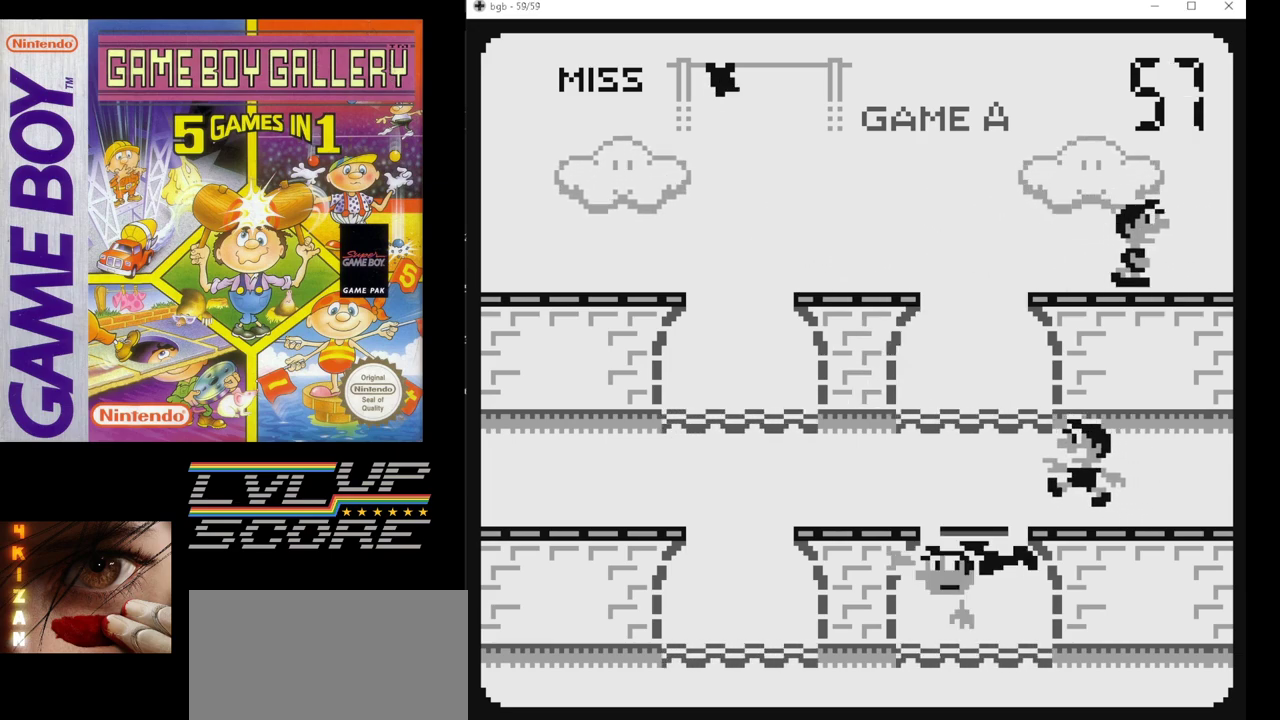
{"buttons": [], "events": []}
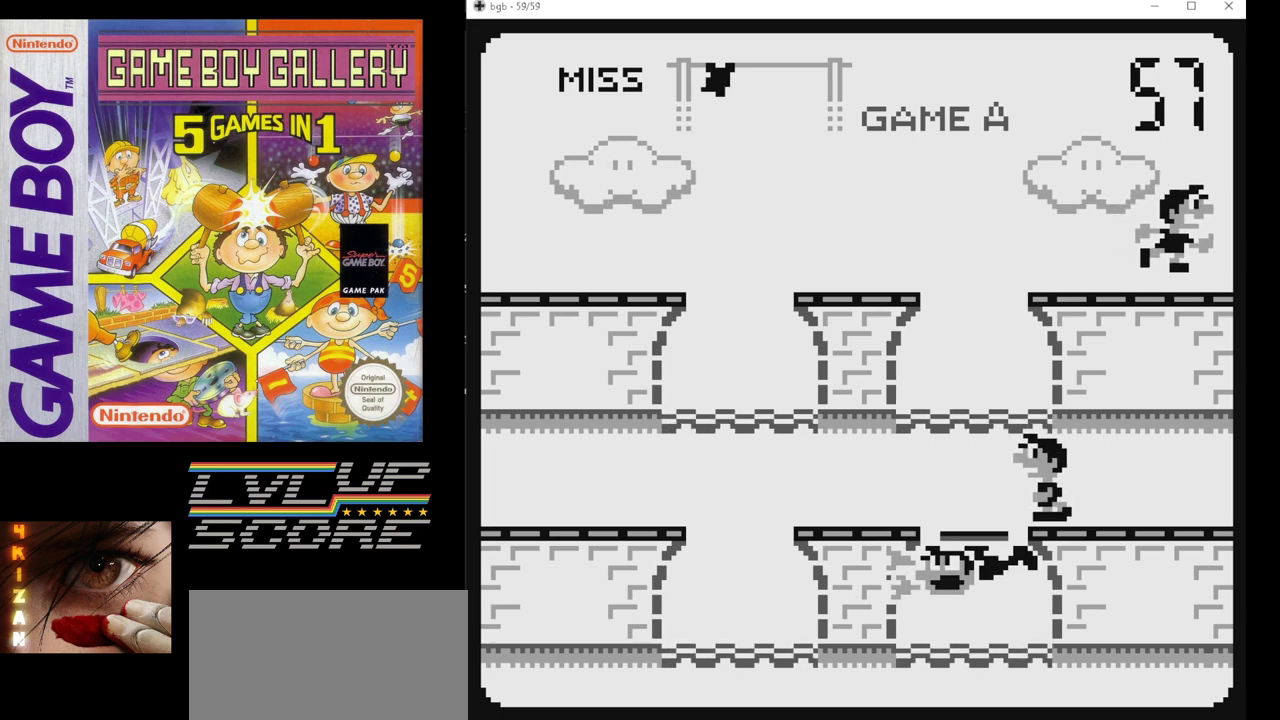
{"buttons": [], "events": []}
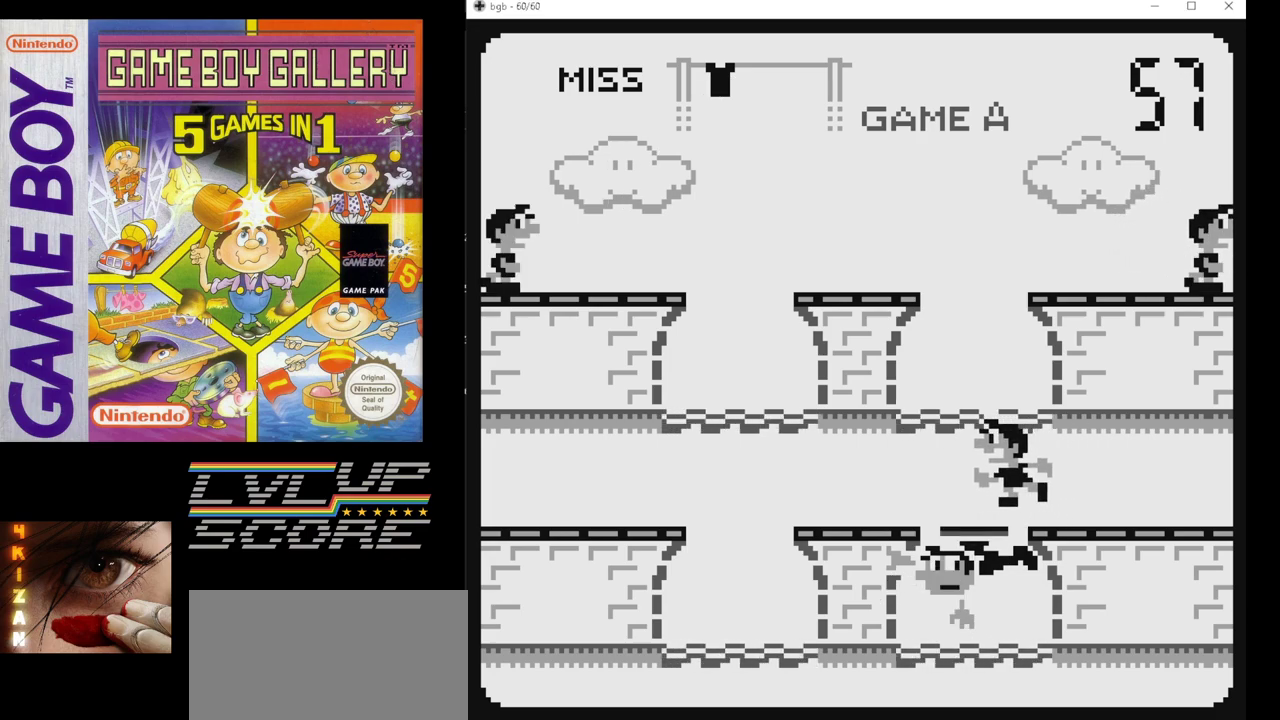
{"buttons": [], "events": []}
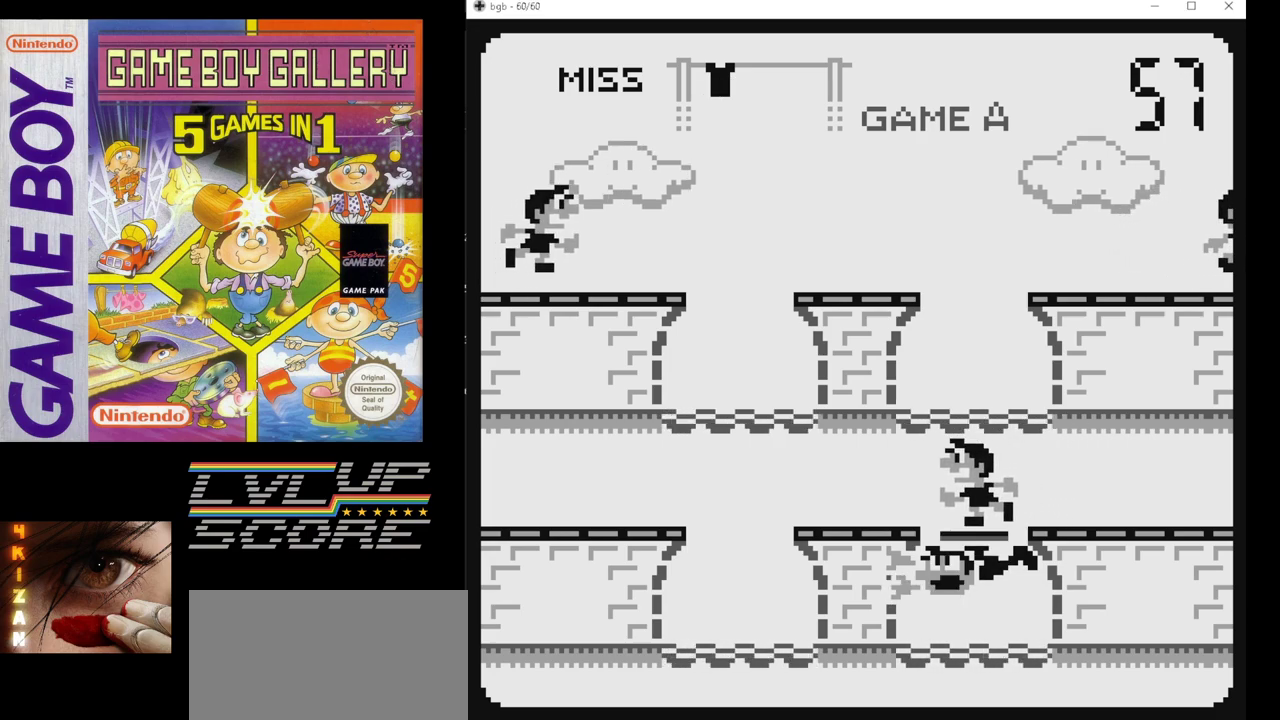
{"buttons": [], "events": [[417, "DPAD_LEFT", "down"], [467, "DPAD_LEFT", "up"]]}
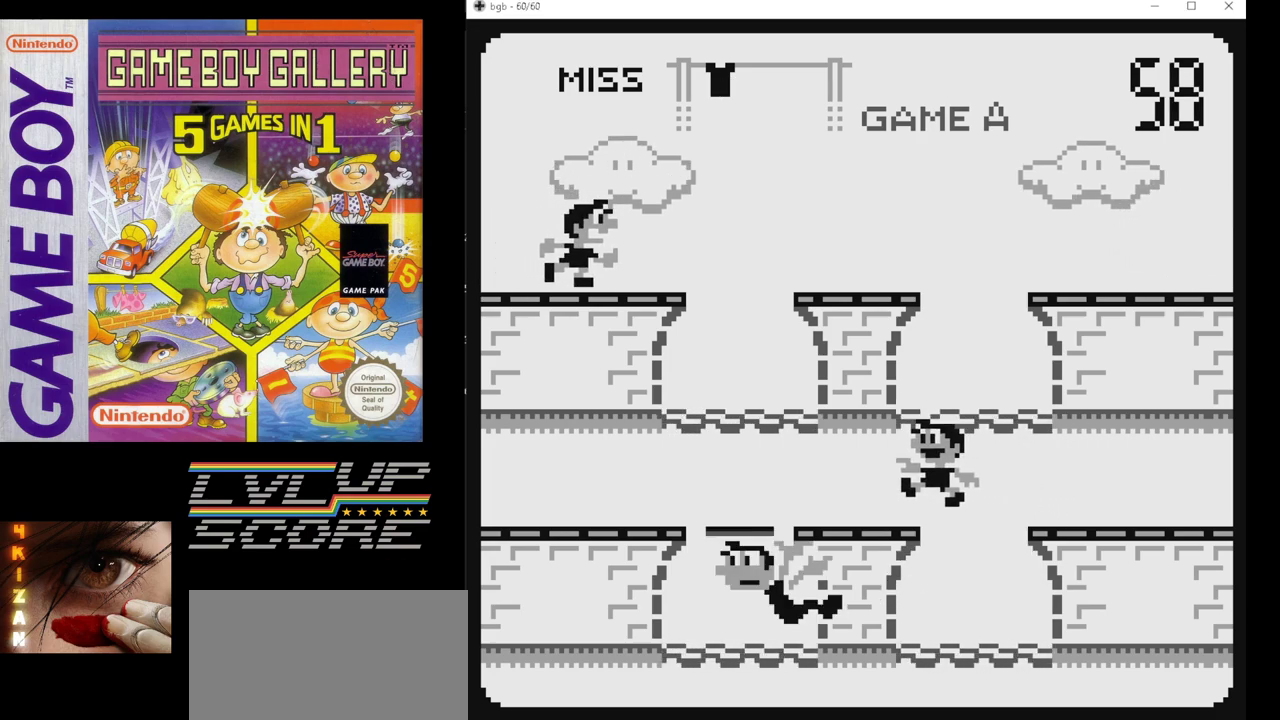
{"buttons": [], "events": []}
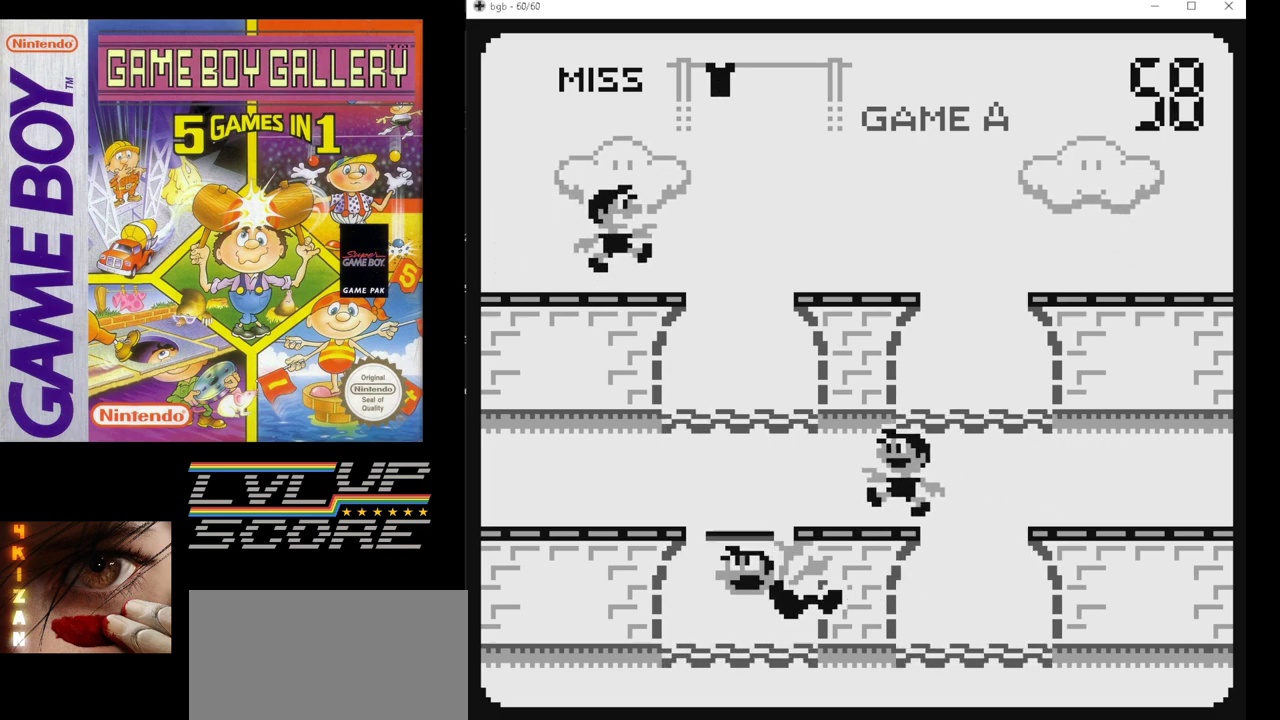
{"buttons": [], "events": []}
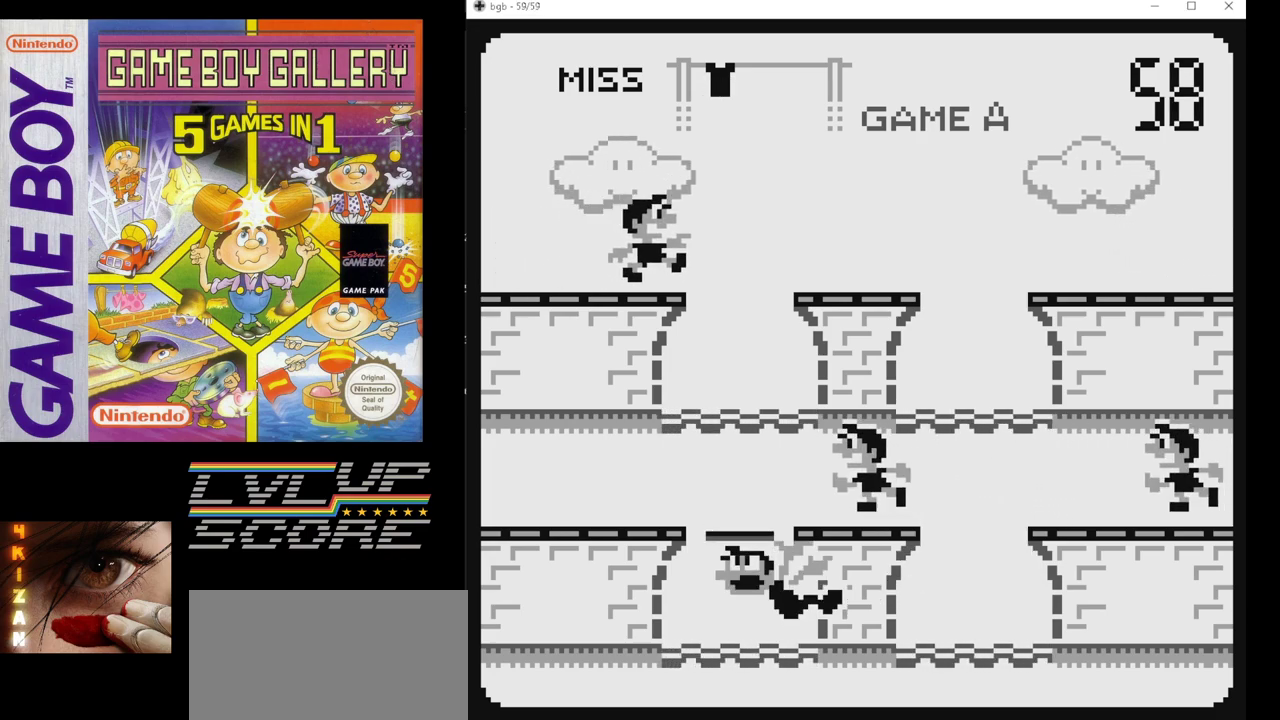
{"buttons": [], "events": [[267, "DPAD_UP", "down"], [417, "DPAD_UP", "up"]]}
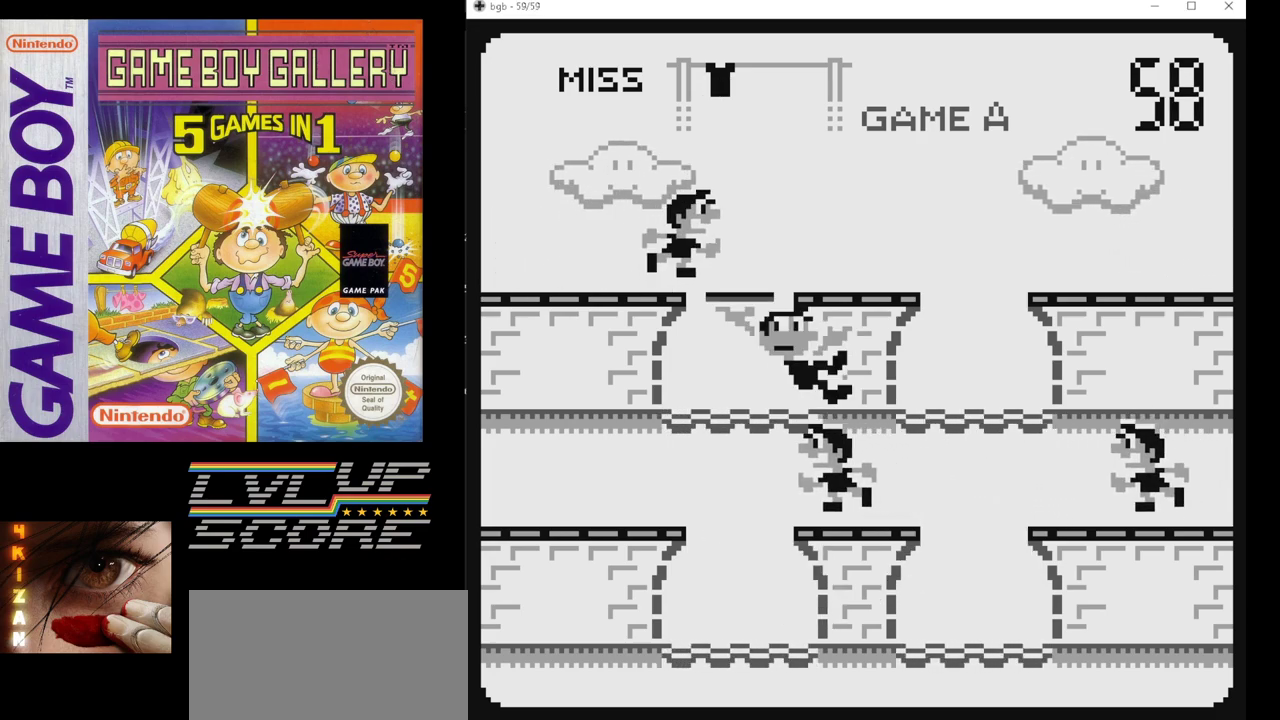
{"buttons": [], "events": []}
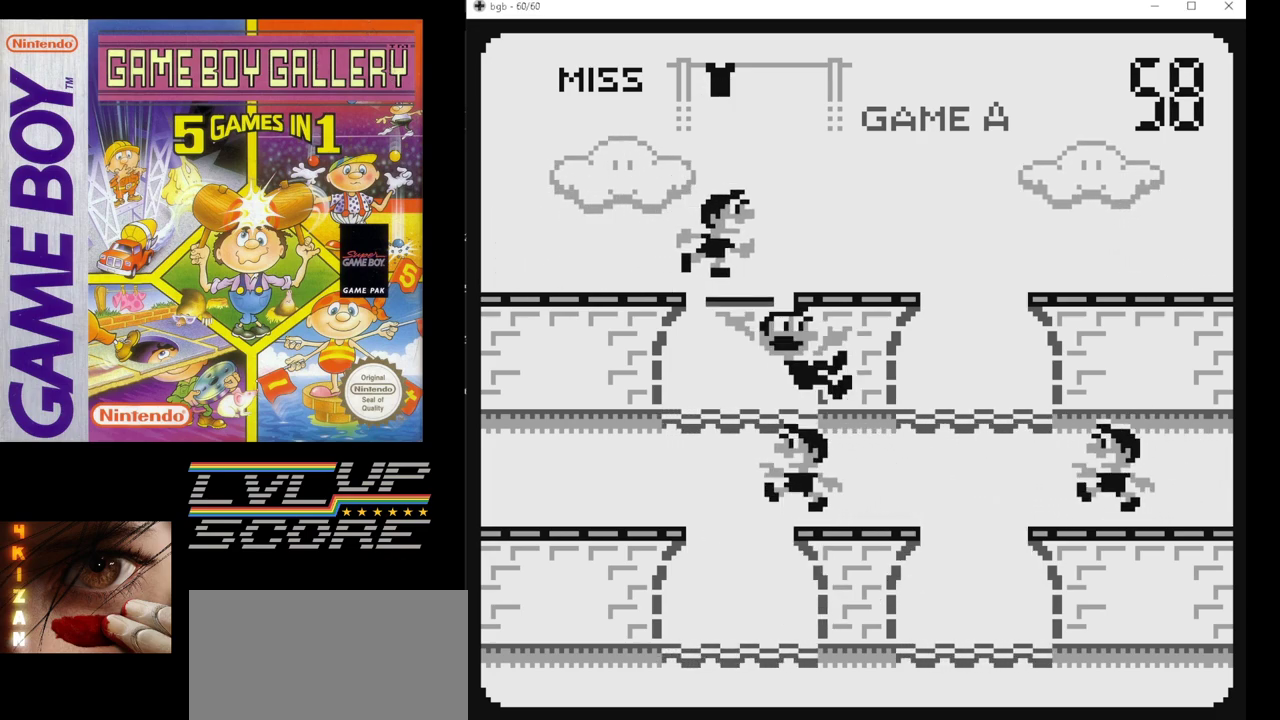
{"buttons": [], "events": []}
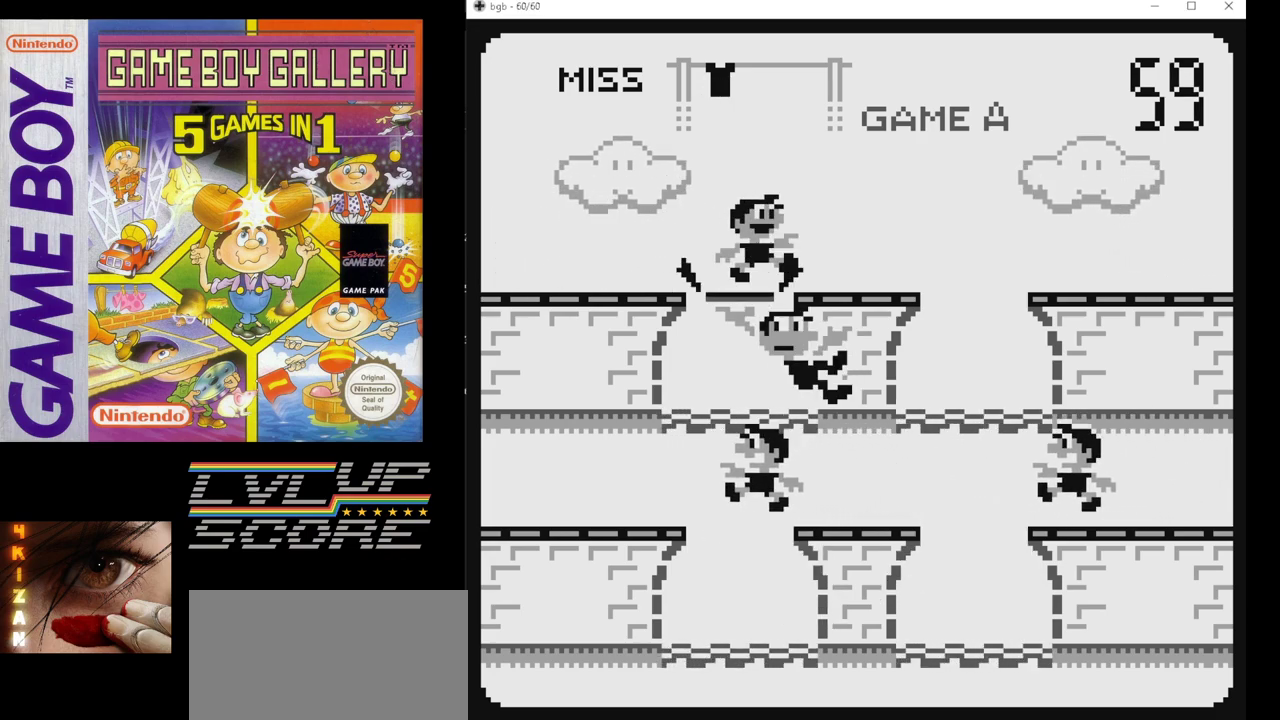
{"buttons": [], "events": [[33, "DPAD_DOWN", "down"], [183, "DPAD_DOWN", "up"], [333, "DPAD_RIGHT", "down"], [450, "DPAD_RIGHT", "up"]]}
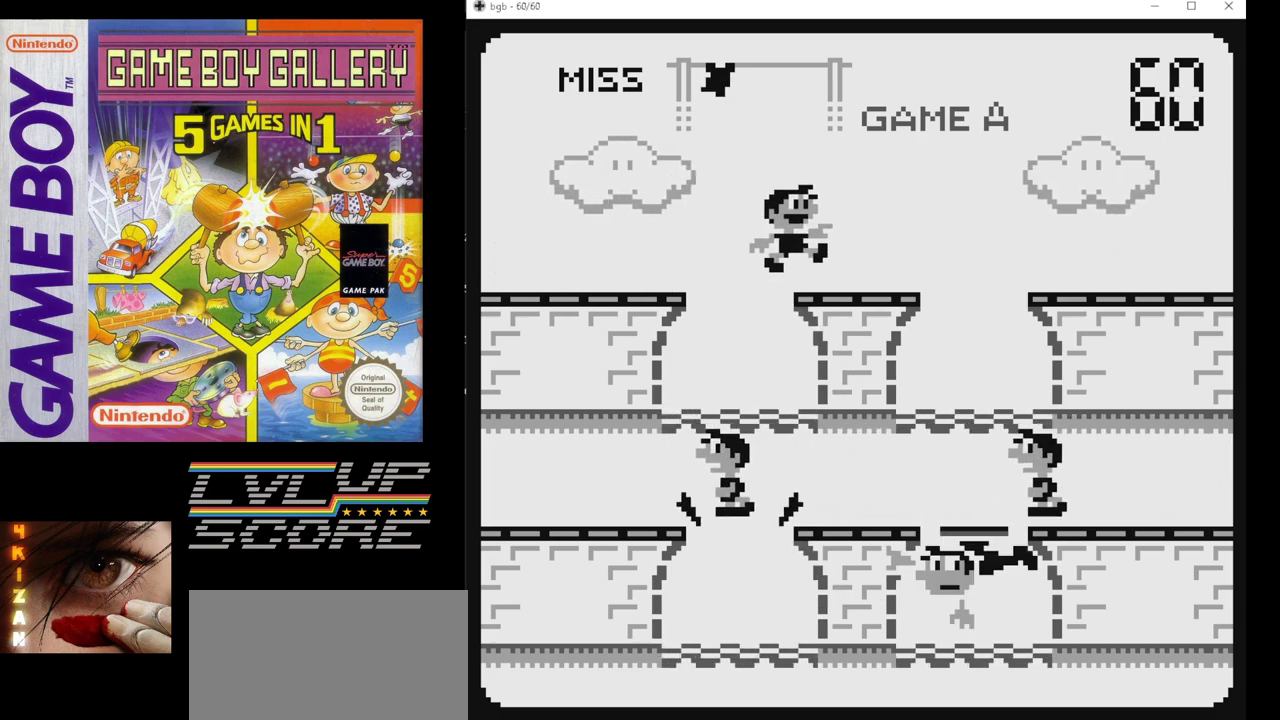
{"buttons": [], "events": []}
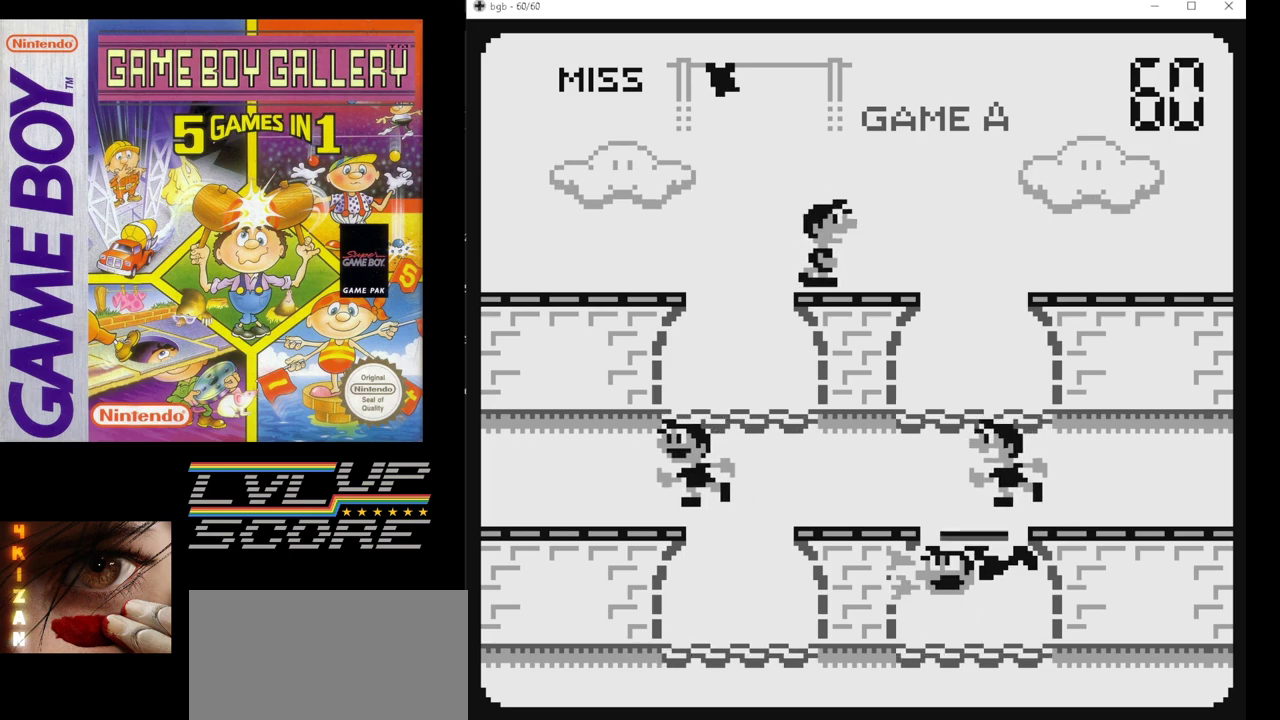
{"buttons": [], "events": []}
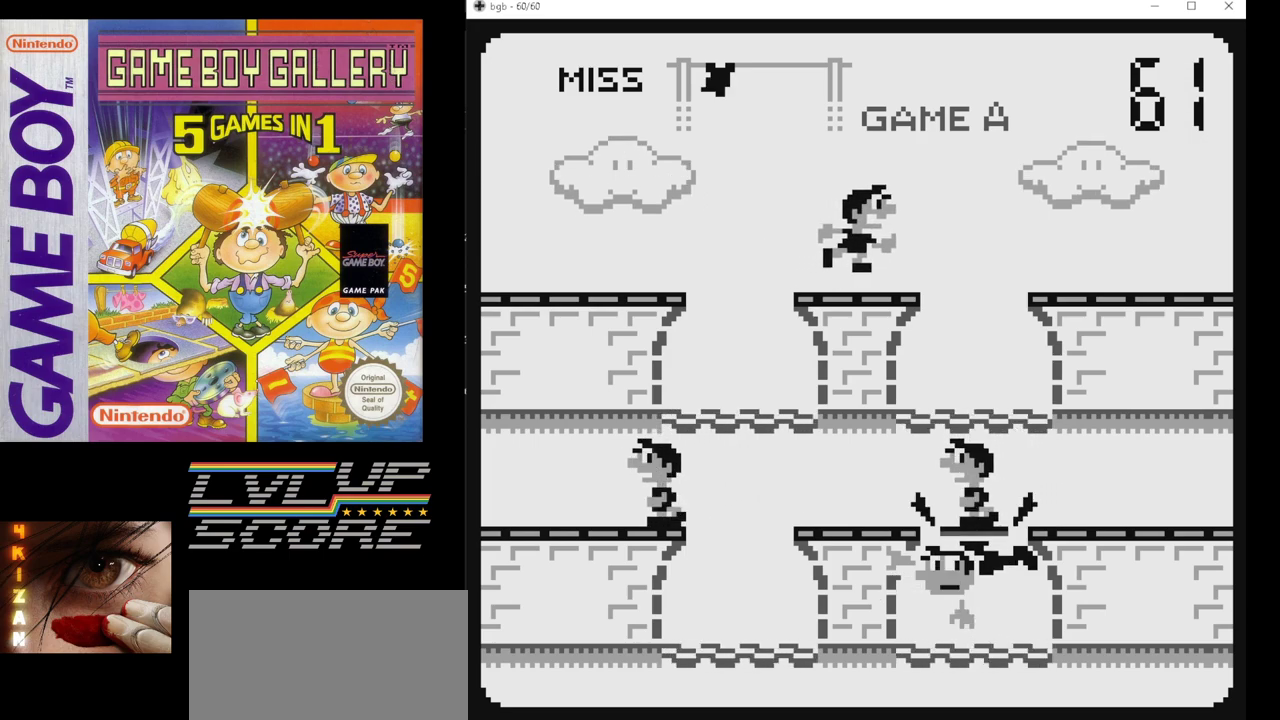
{"buttons": [], "events": [[233, "DPAD_UP", "down"], [317, "DPAD_UP", "up"]]}